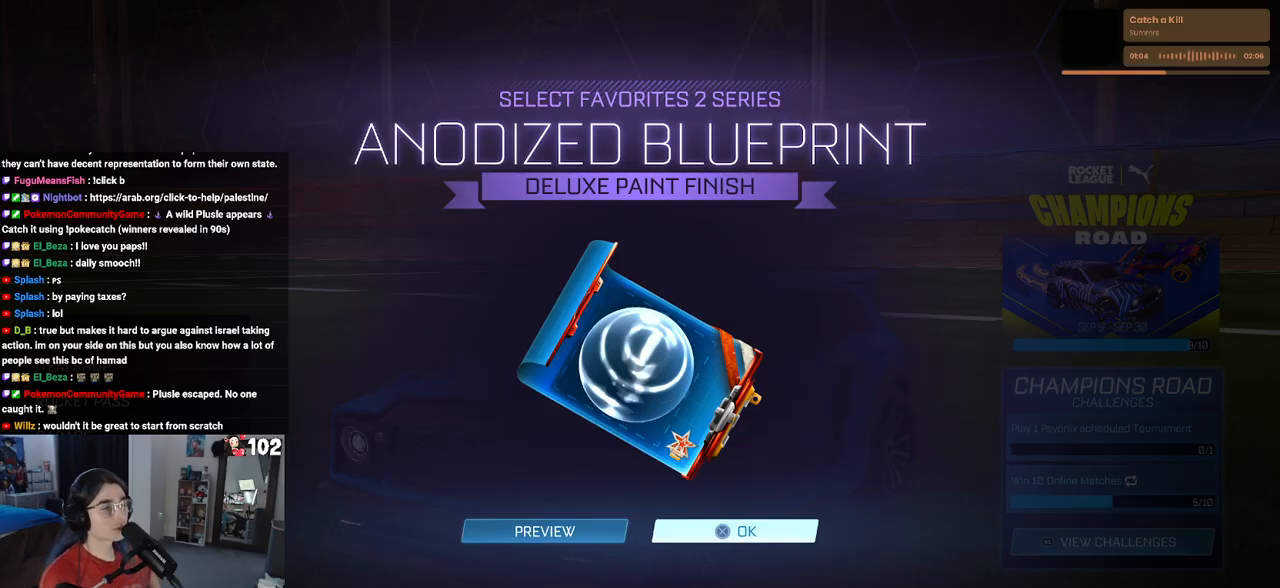
Gameplay with a controller (PlayStation layout); each line is a JSON object with the inputs held at the frame after it. "events" lists button and stick changes between this image and that frame as [ms after this image, input, new state], when the widget could be followed in between.
{"buttons": ["CROSS"], "left_stick": "center", "right_stick": "center", "events": [[433, "CROSS", "down"]]}
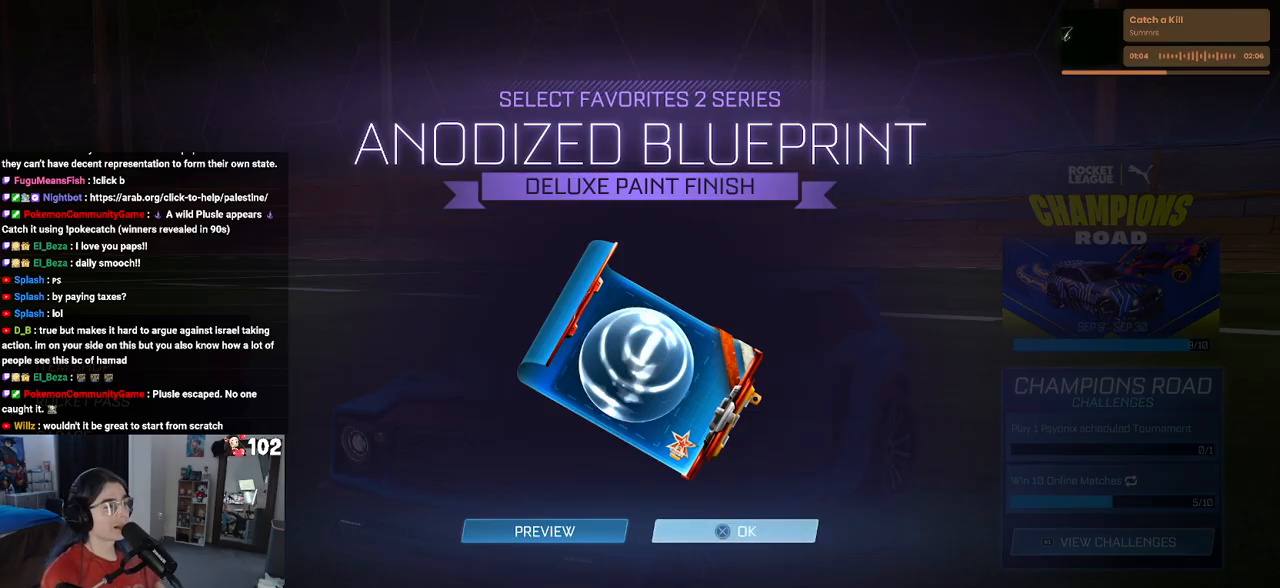
{"buttons": [], "left_stick": "center", "right_stick": "center", "events": [[50, "CROSS", "up"]]}
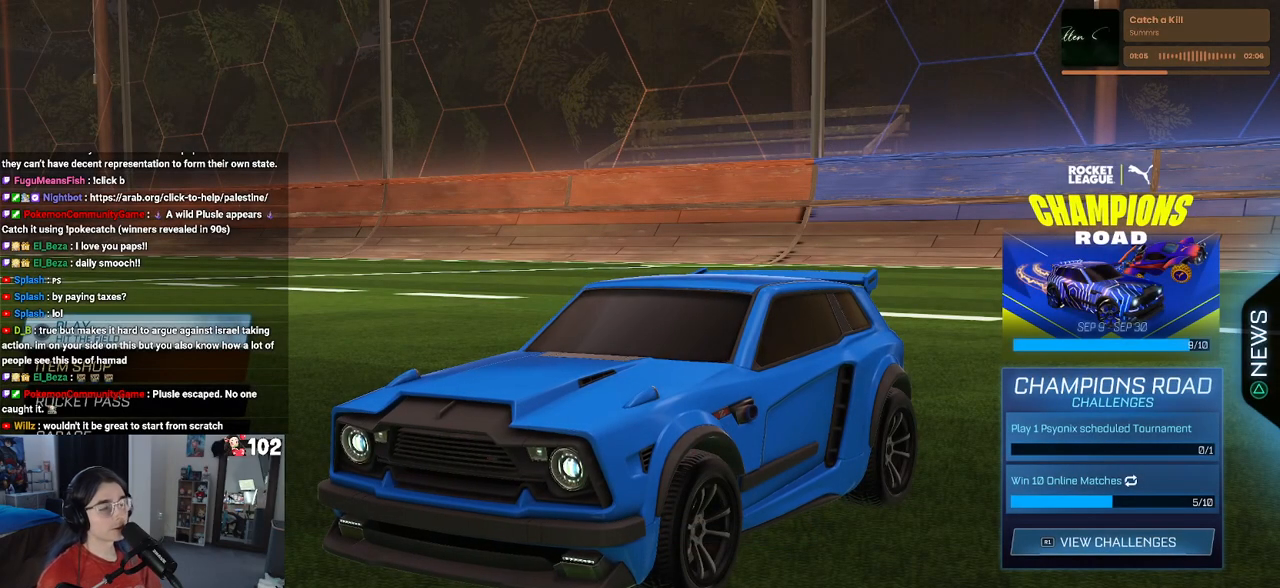
{"buttons": [], "left_stick": "center", "right_stick": "center", "events": [[267, "CROSS", "down"], [400, "CROSS", "up"]]}
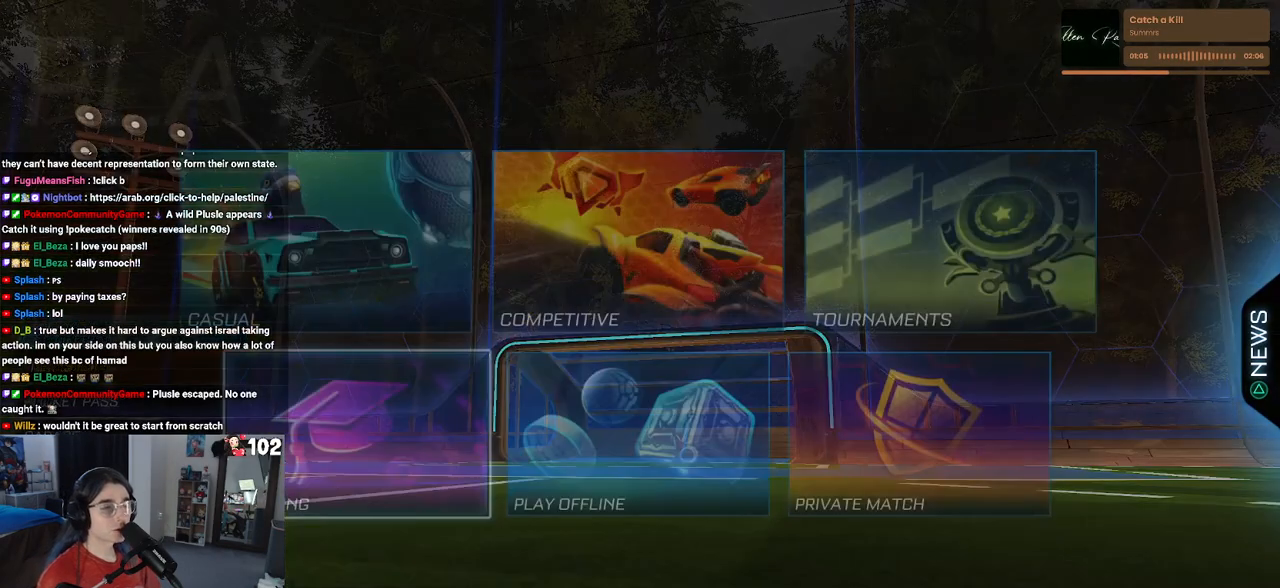
{"buttons": [], "left_stick": "center", "right_stick": "center", "events": [[283, "DPAD_DOWN", "down"], [350, "DPAD_DOWN", "up"]]}
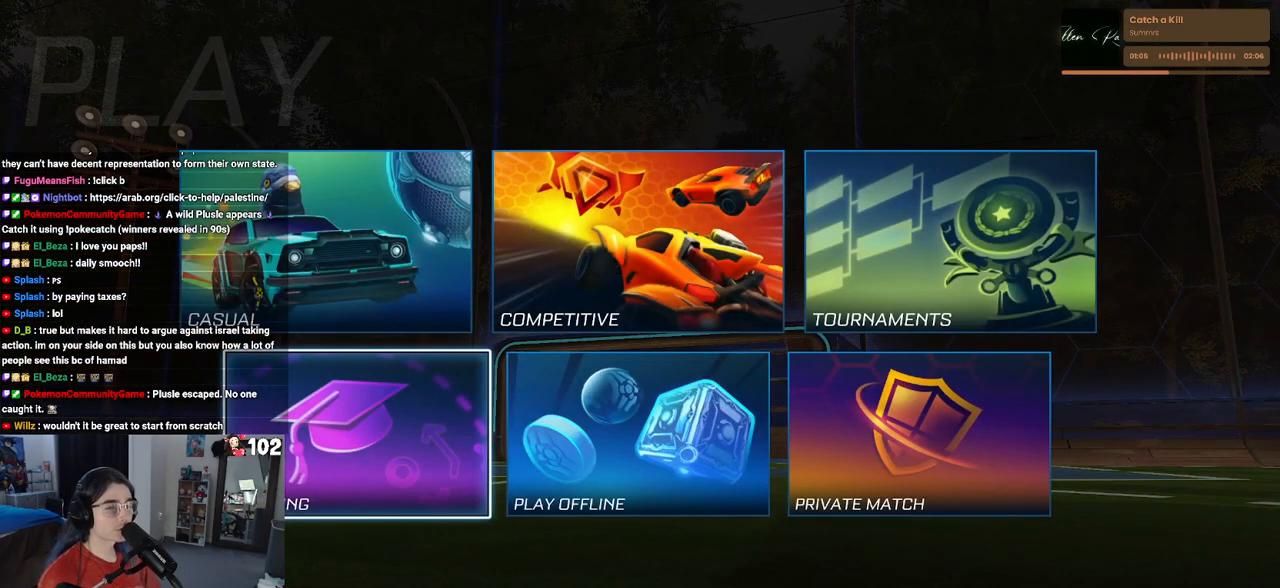
{"buttons": [], "left_stick": "center", "right_stick": "center", "events": [[50, "DPAD_UP", "down"], [117, "DPAD_UP", "up"], [317, "DPAD_DOWN", "down"], [383, "CROSS", "down"], [400, "DPAD_DOWN", "up"], [500, "CROSS", "up"]]}
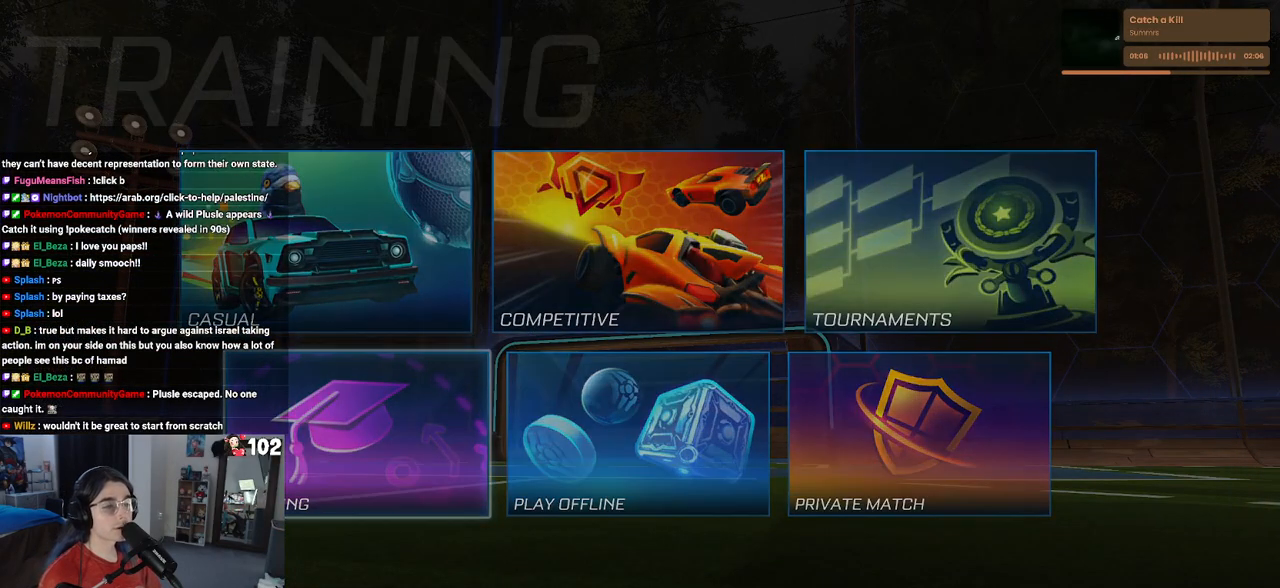
{"buttons": [], "left_stick": "center", "right_stick": "center", "events": []}
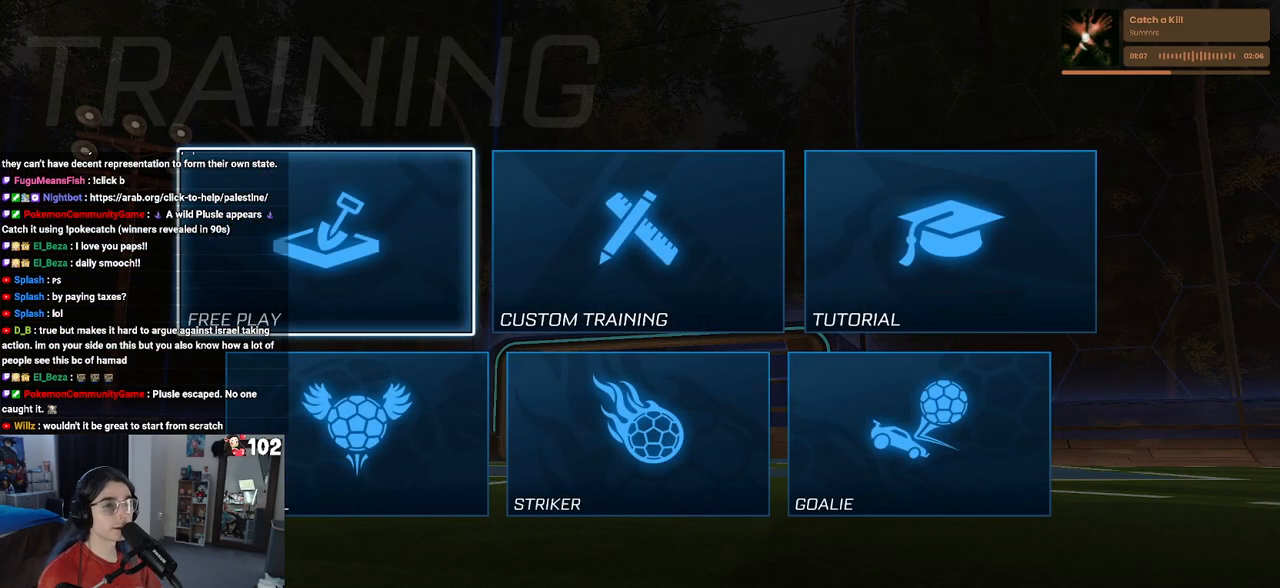
{"buttons": [], "left_stick": "center", "right_stick": "center", "events": [[133, "CROSS", "down"], [250, "CROSS", "up"]]}
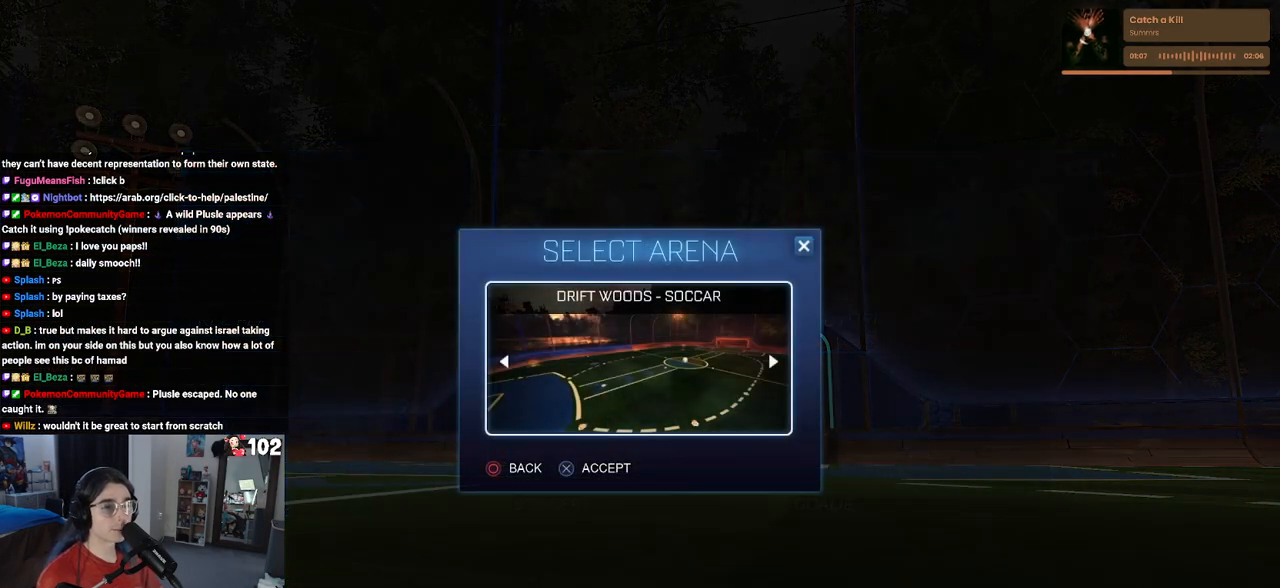
{"buttons": [], "left_stick": "center", "right_stick": "center", "events": [[117, "CROSS", "down"], [233, "CROSS", "up"], [350, "CROSS", "down"], [467, "CROSS", "up"]]}